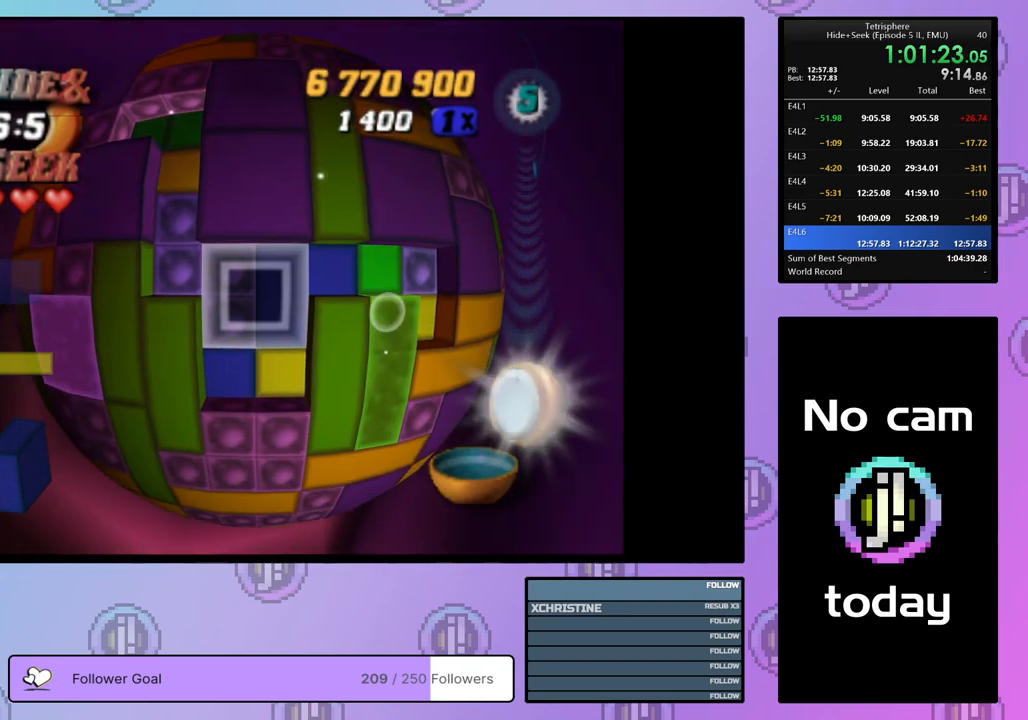
Gameplay with a controller (PlayStation layout); each line is a JSON object with the inputs held at the frame after it. "events" lists button and stick changes between this image and that frame as [ms after this image, input, new state], when the widget could be followed in between. Not read: left_stick.
{"buttons": [], "right_stick": "center", "events": [[50, "CROSS", "up"], [67, "DPAD_LEFT", "down"], [133, "DPAD_LEFT", "up"], [400, "DPAD_DOWN", "down"], [500, "DPAD_DOWN", "up"]]}
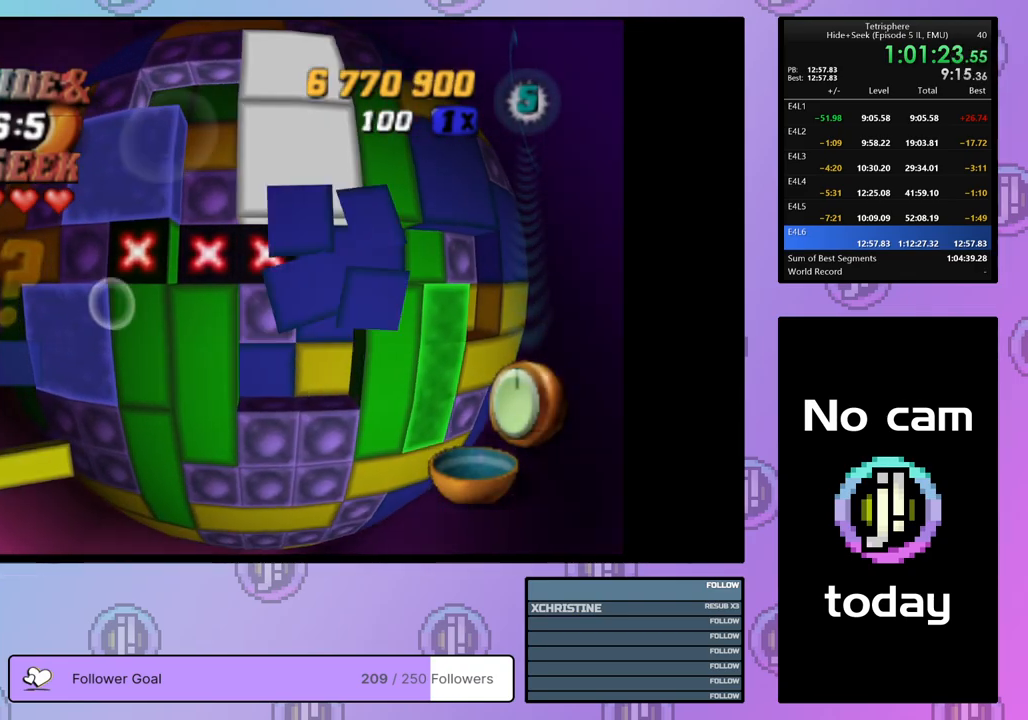
{"buttons": [], "right_stick": "center", "events": [[50, "DPAD_DOWN", "down"], [133, "DPAD_DOWN", "up"], [200, "DPAD_DOWN", "down"], [300, "DPAD_DOWN", "up"], [367, "DPAD_DOWN", "down"], [417, "DPAD_DOWN", "up"]]}
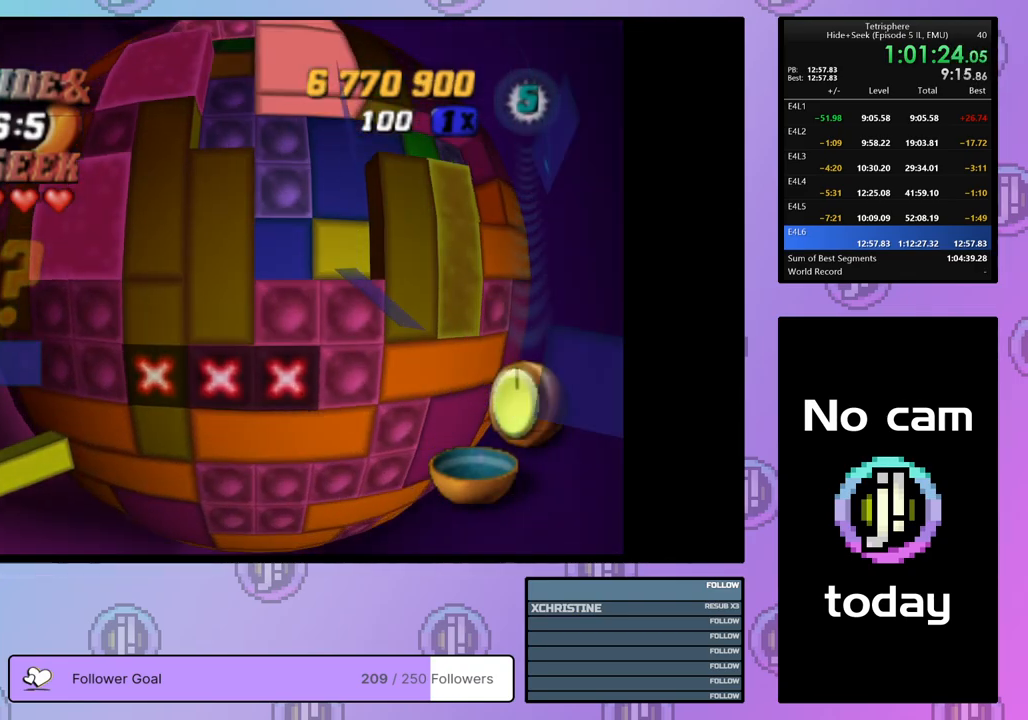
{"buttons": ["SQUARE"], "right_stick": "center", "events": [[50, "DPAD_RIGHT", "down"], [117, "DPAD_RIGHT", "up"], [300, "SQUARE", "down"]]}
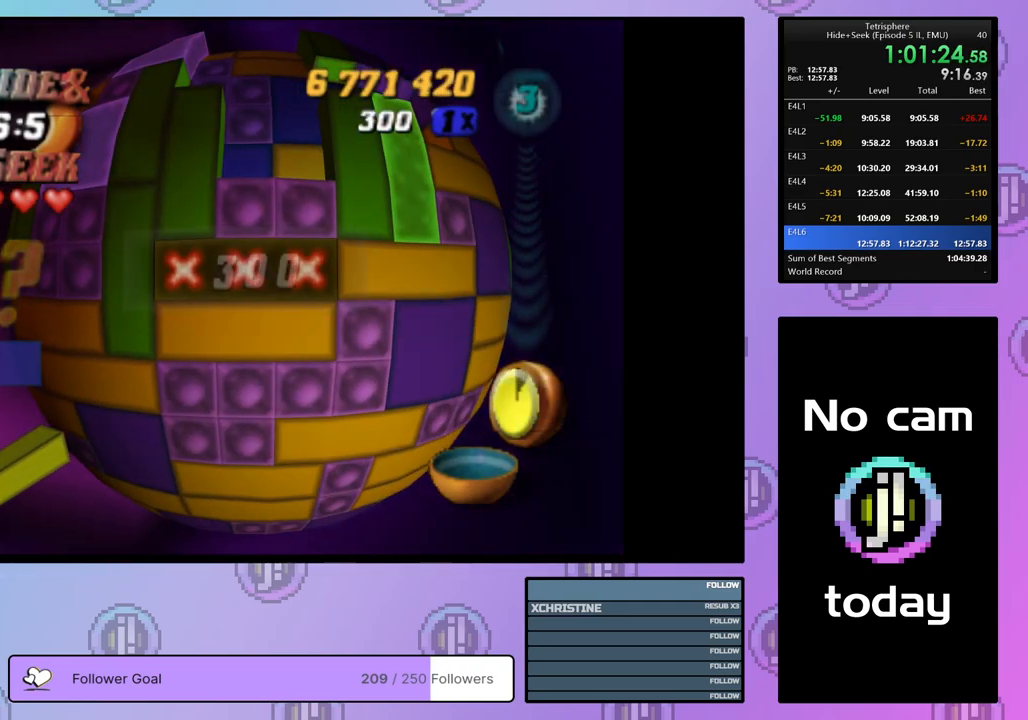
{"buttons": ["SQUARE"], "right_stick": "center", "events": [[50, "SQUARE", "up"], [133, "DPAD_DOWN", "down"], [217, "DPAD_DOWN", "up"], [283, "SQUARE", "down"], [383, "DPAD_UP", "down"], [467, "DPAD_UP", "up"]]}
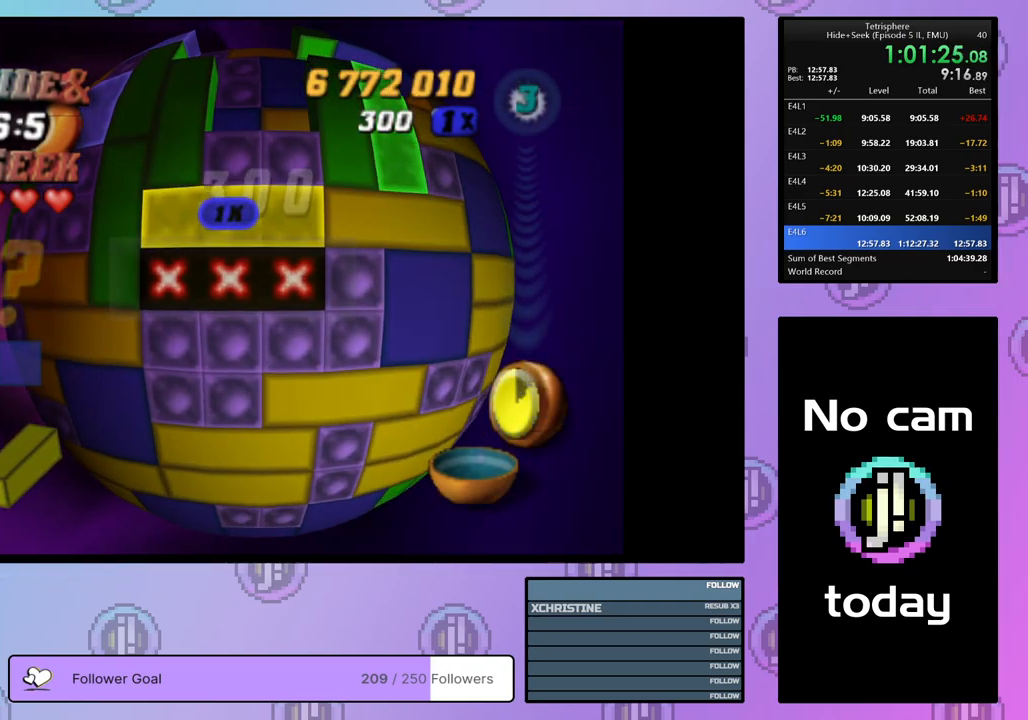
{"buttons": [], "right_stick": "center", "events": [[50, "SQUARE", "up"]]}
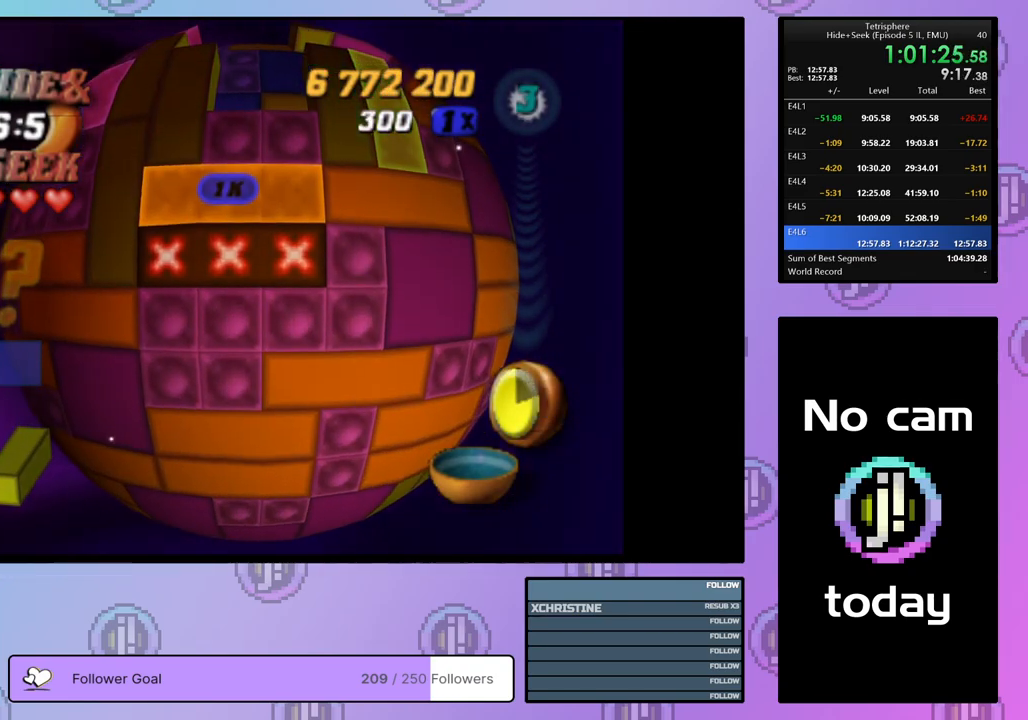
{"buttons": ["DPAD_UP"], "right_stick": "center", "events": [[200, "DPAD_DOWN", "down"], [300, "DPAD_DOWN", "up"], [500, "DPAD_UP", "down"]]}
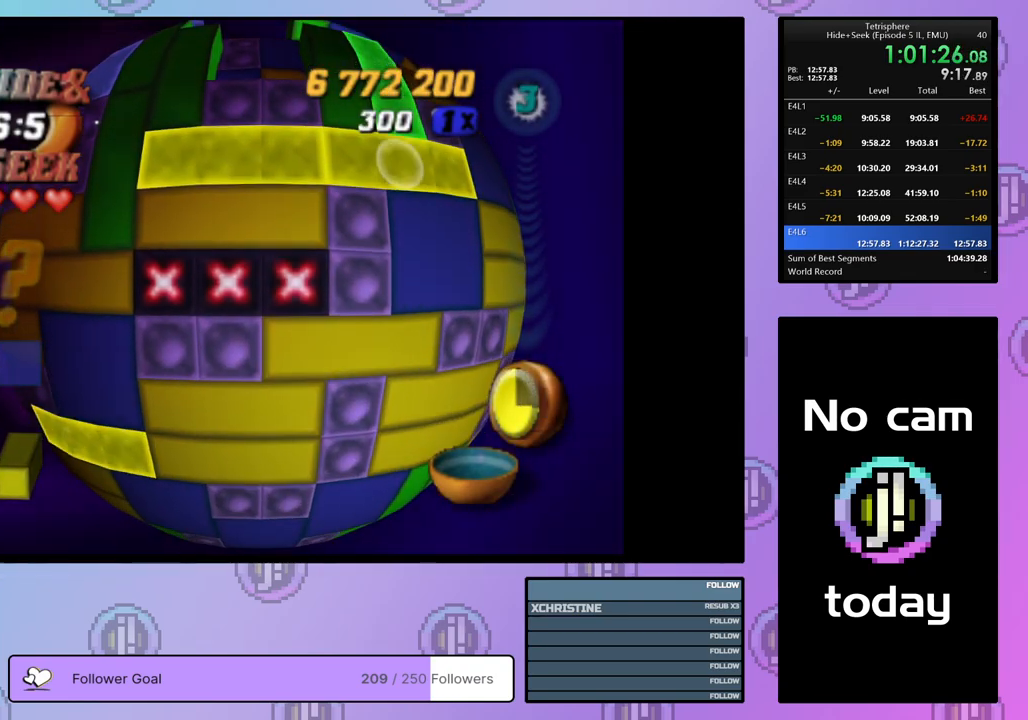
{"buttons": ["DPAD_UP"], "right_stick": "center", "events": [[100, "DPAD_UP", "up"], [117, "SQUARE", "down"], [283, "DPAD_DOWN", "down"], [350, "DPAD_DOWN", "up"], [450, "SQUARE", "up"], [500, "DPAD_UP", "down"]]}
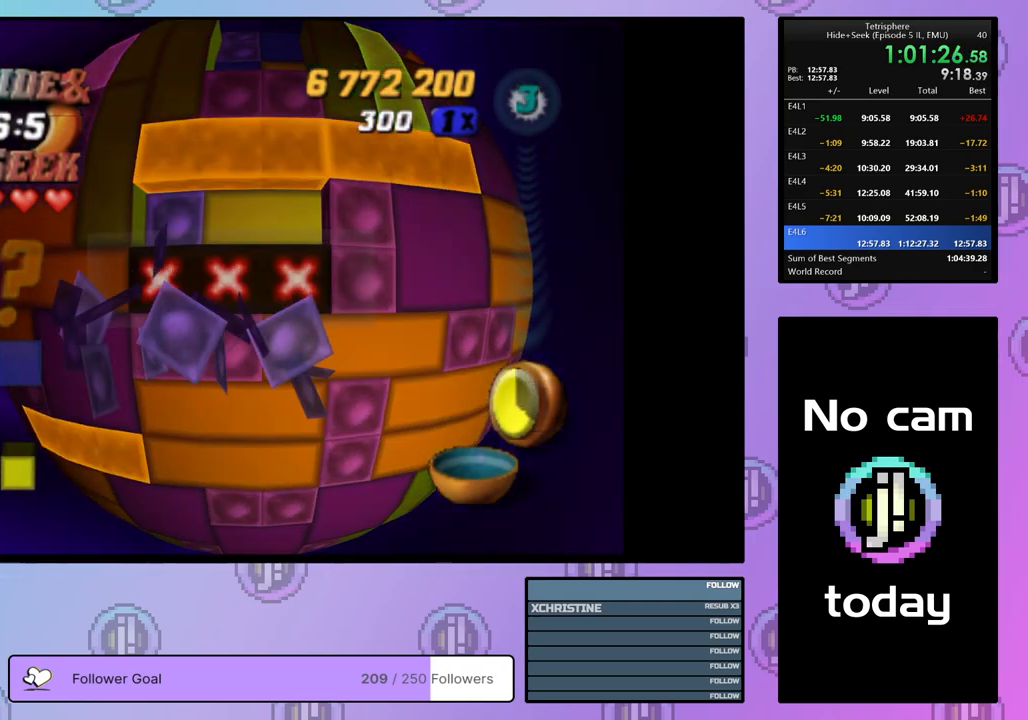
{"buttons": ["DPAD_RIGHT"], "right_stick": "center", "events": [[100, "DPAD_UP", "up"], [267, "CROSS", "down"], [400, "CROSS", "up"], [483, "DPAD_RIGHT", "down"]]}
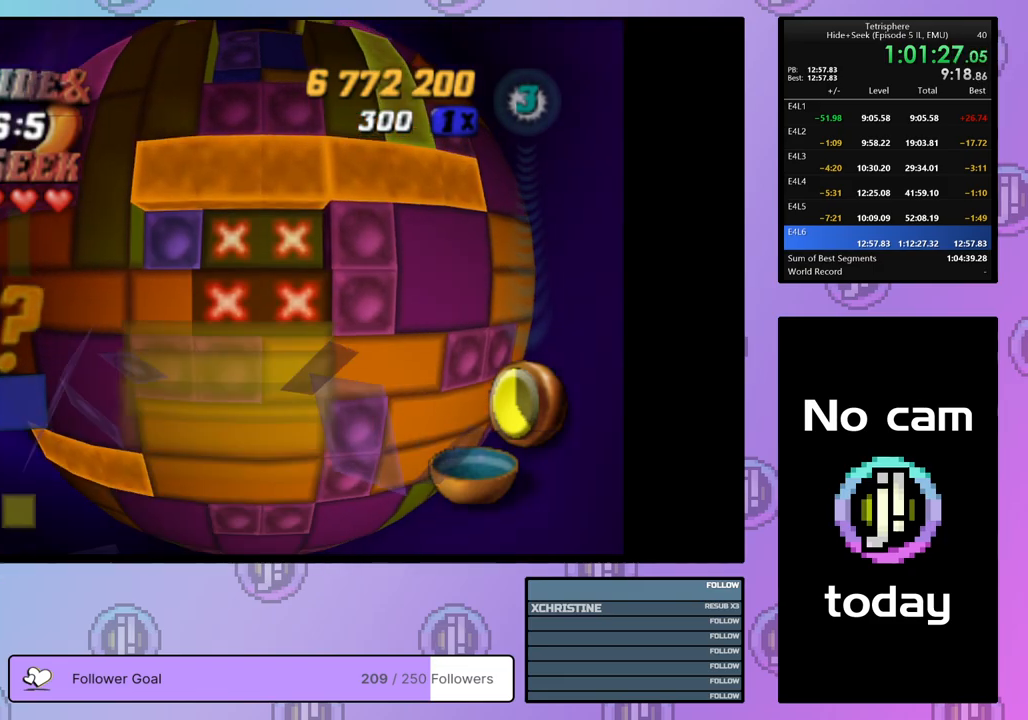
{"buttons": [], "right_stick": "center", "events": [[33, "DPAD_RIGHT", "up"], [133, "DPAD_RIGHT", "down"], [200, "DPAD_RIGHT", "up"], [300, "DPAD_RIGHT", "down"], [367, "DPAD_RIGHT", "up"]]}
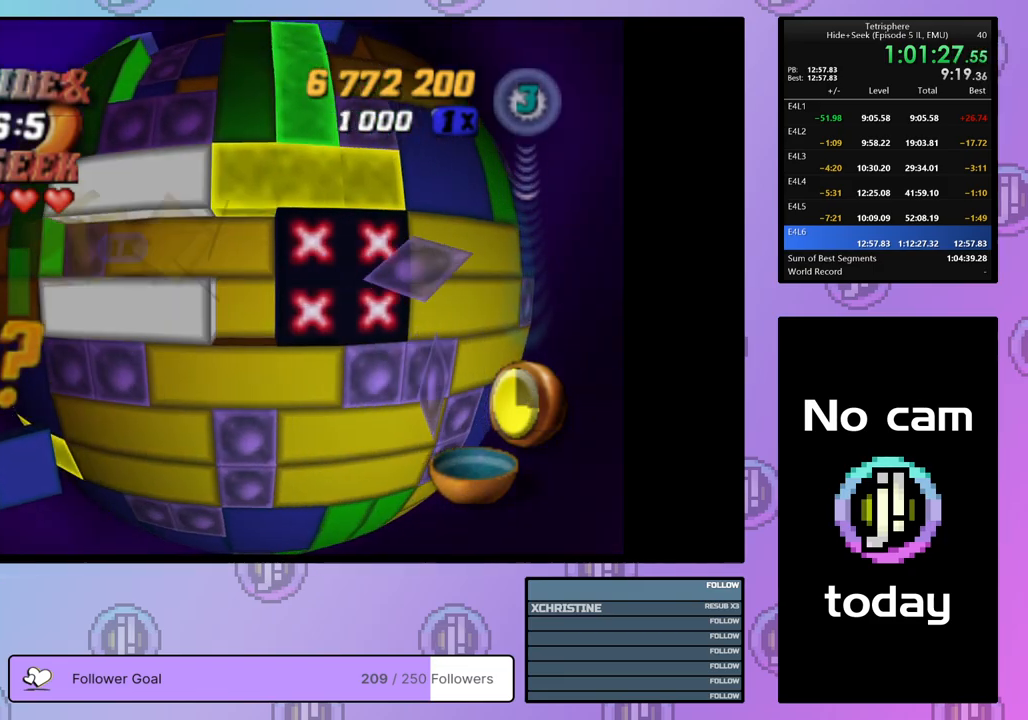
{"buttons": [], "right_stick": "center", "events": []}
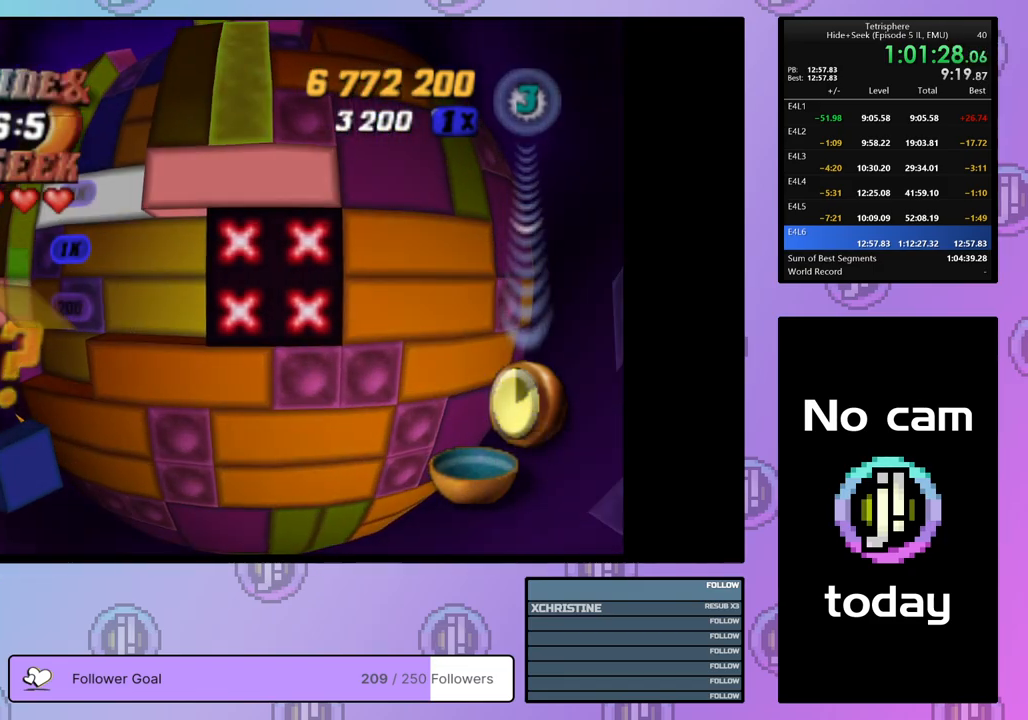
{"buttons": ["SQUARE"], "right_stick": "center", "events": [[150, "SQUARE", "down"], [417, "DPAD_LEFT", "down"], [483, "DPAD_LEFT", "up"]]}
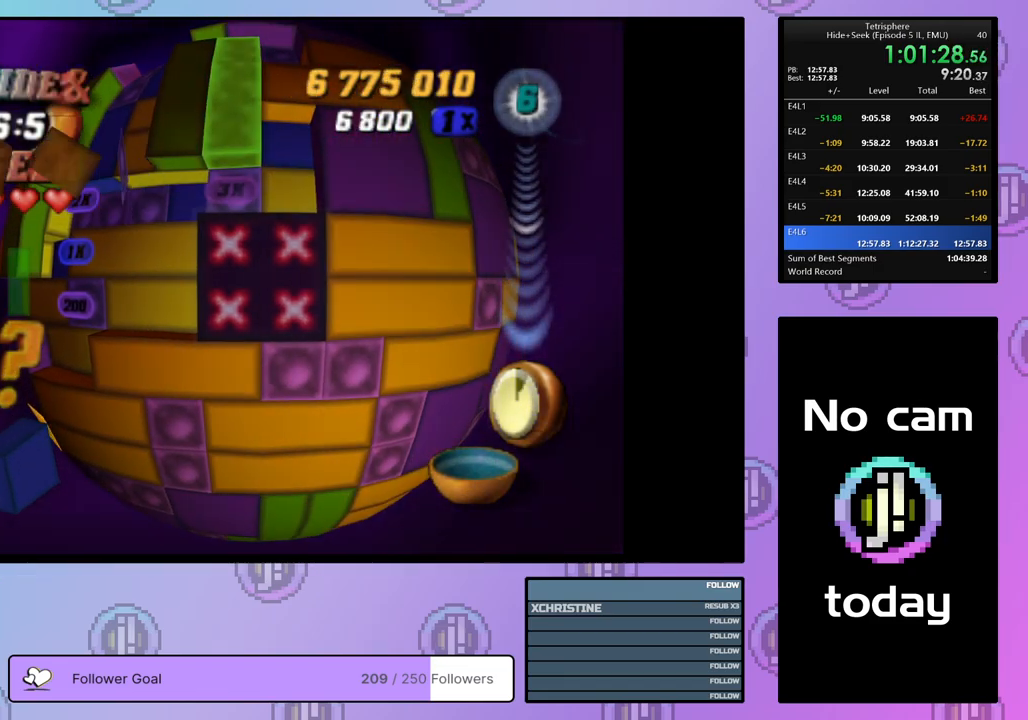
{"buttons": ["SQUARE", "DPAD_LEFT"], "right_stick": "center", "events": [[283, "DPAD_UP", "down"], [367, "DPAD_UP", "up"], [450, "DPAD_LEFT", "down"]]}
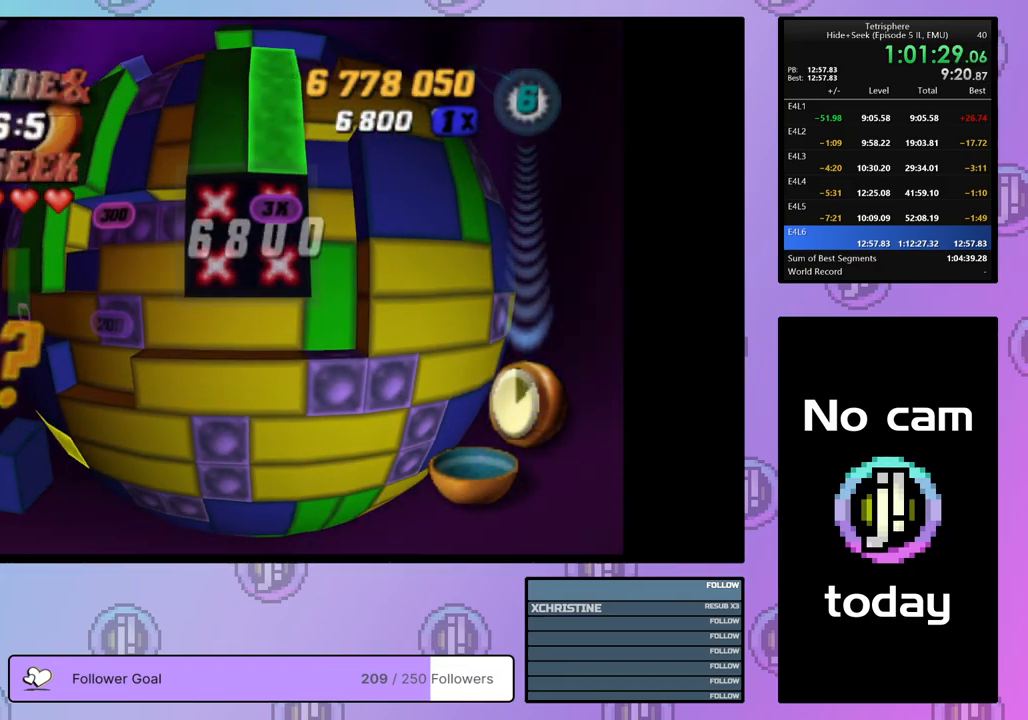
{"buttons": ["SQUARE", "DPAD_UP"], "right_stick": "center", "events": [[50, "DPAD_LEFT", "up"], [117, "DPAD_LEFT", "down"], [167, "DPAD_LEFT", "up"], [483, "DPAD_UP", "down"]]}
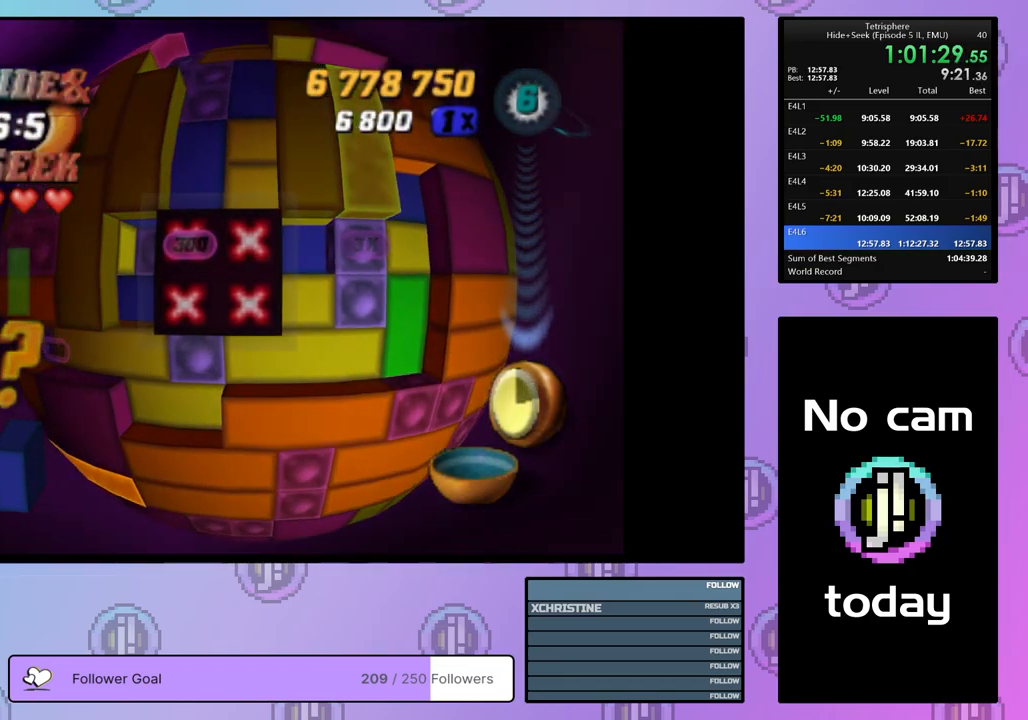
{"buttons": [], "right_stick": "center", "events": [[17, "SQUARE", "up"], [33, "DPAD_UP", "up"], [117, "DPAD_UP", "down"], [200, "DPAD_UP", "up"], [267, "DPAD_UP", "down"], [333, "DPAD_UP", "up"], [417, "DPAD_UP", "down"], [483, "DPAD_UP", "up"]]}
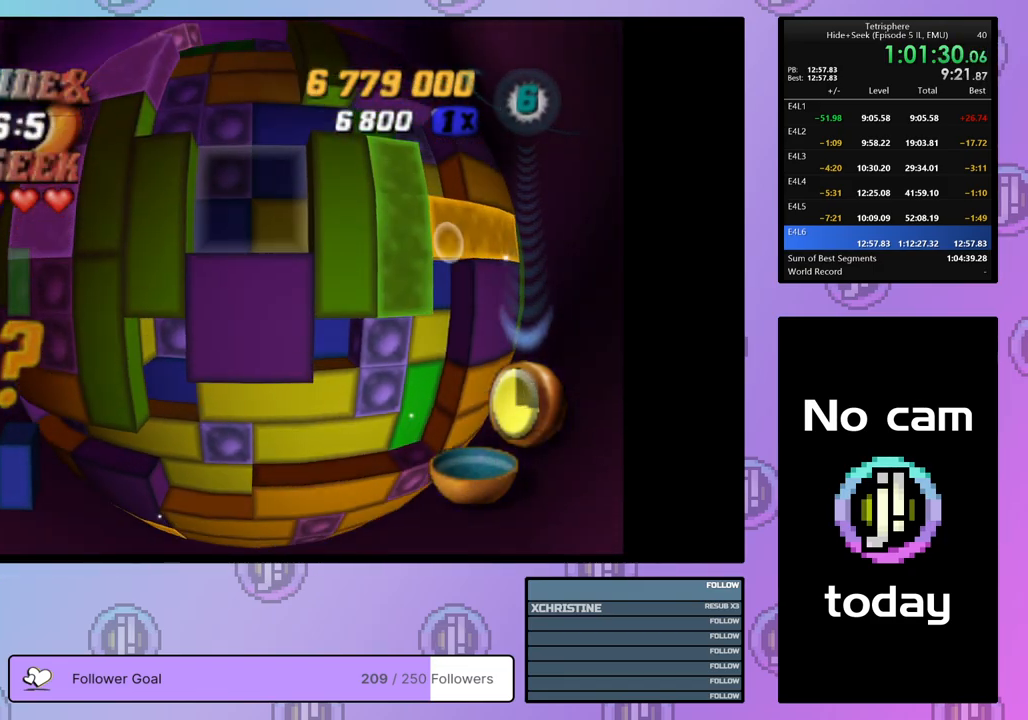
{"buttons": ["DPAD_LEFT"], "right_stick": "center", "events": [[67, "DPAD_RIGHT", "down"], [167, "DPAD_RIGHT", "up"], [200, "SQUARE", "down"], [300, "DPAD_LEFT", "down"], [400, "DPAD_LEFT", "up"], [417, "SQUARE", "up"], [467, "DPAD_LEFT", "down"]]}
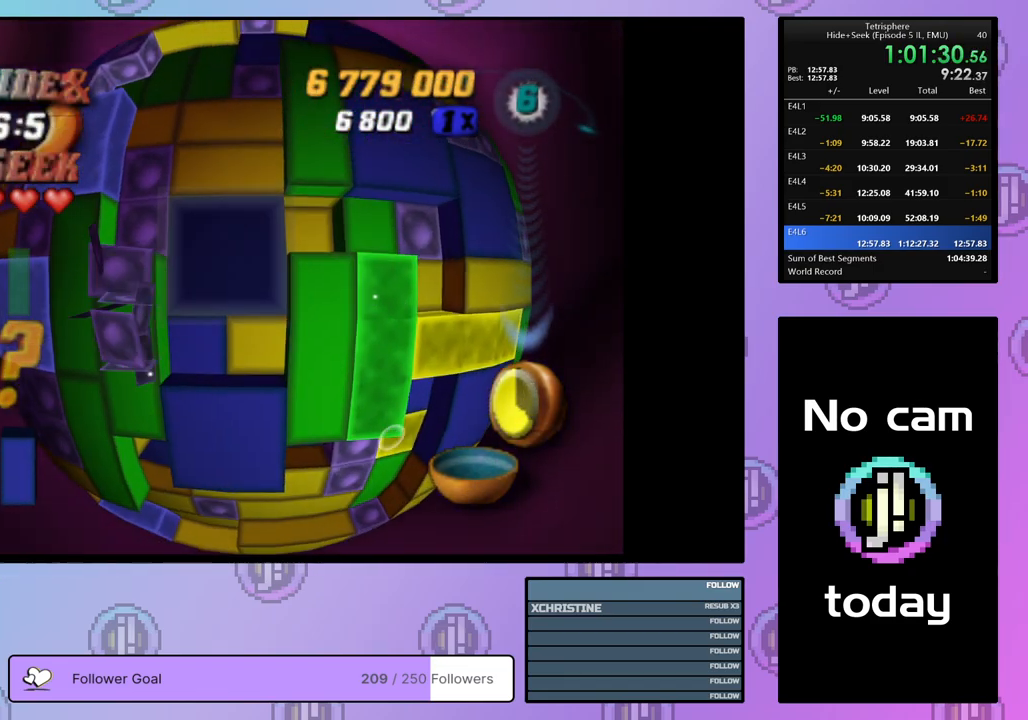
{"buttons": ["DPAD_LEFT"], "right_stick": "center", "events": [[33, "DPAD_LEFT", "up"], [133, "DPAD_UP", "down"], [233, "DPAD_UP", "up"], [300, "DPAD_UP", "down"], [350, "DPAD_UP", "up"], [433, "DPAD_LEFT", "down"]]}
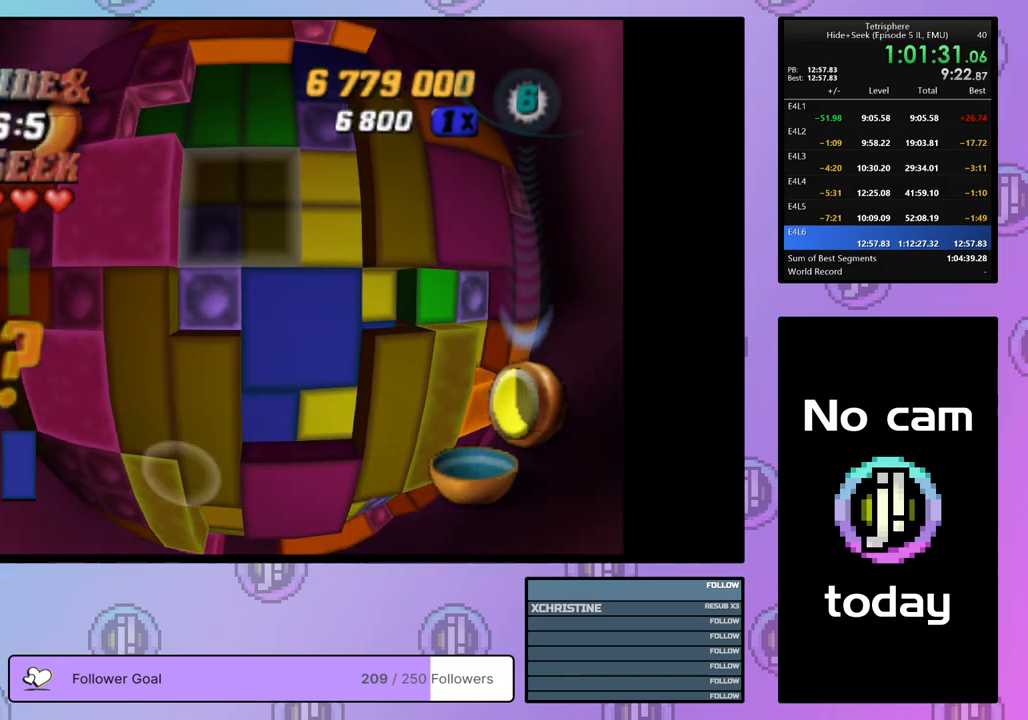
{"buttons": ["SQUARE"], "right_stick": "center", "events": [[17, "DPAD_LEFT", "up"], [67, "DPAD_LEFT", "down"], [133, "DPAD_LEFT", "up"], [167, "SQUARE", "down"], [233, "DPAD_RIGHT", "down"], [317, "DPAD_RIGHT", "up"], [400, "DPAD_RIGHT", "down"], [483, "DPAD_RIGHT", "up"]]}
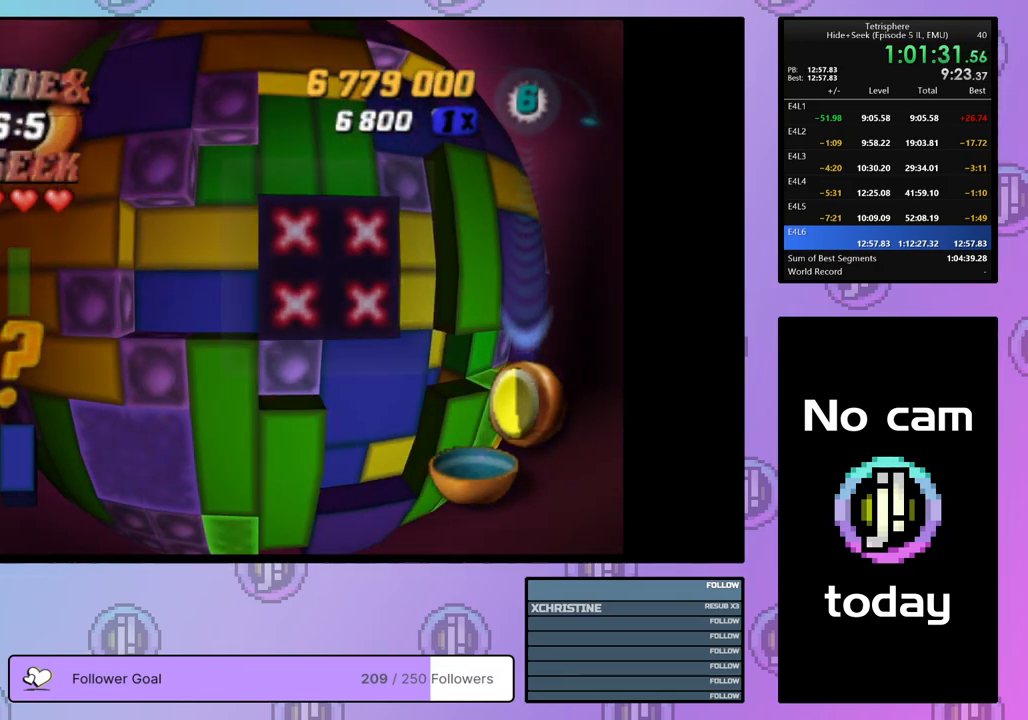
{"buttons": ["DPAD_UP"], "right_stick": "center", "events": [[33, "DPAD_RIGHT", "down"], [100, "DPAD_RIGHT", "up"], [167, "DPAD_DOWN", "down"], [250, "DPAD_DOWN", "up"], [300, "DPAD_DOWN", "down"], [383, "DPAD_DOWN", "up"], [417, "SQUARE", "up"], [500, "DPAD_UP", "down"]]}
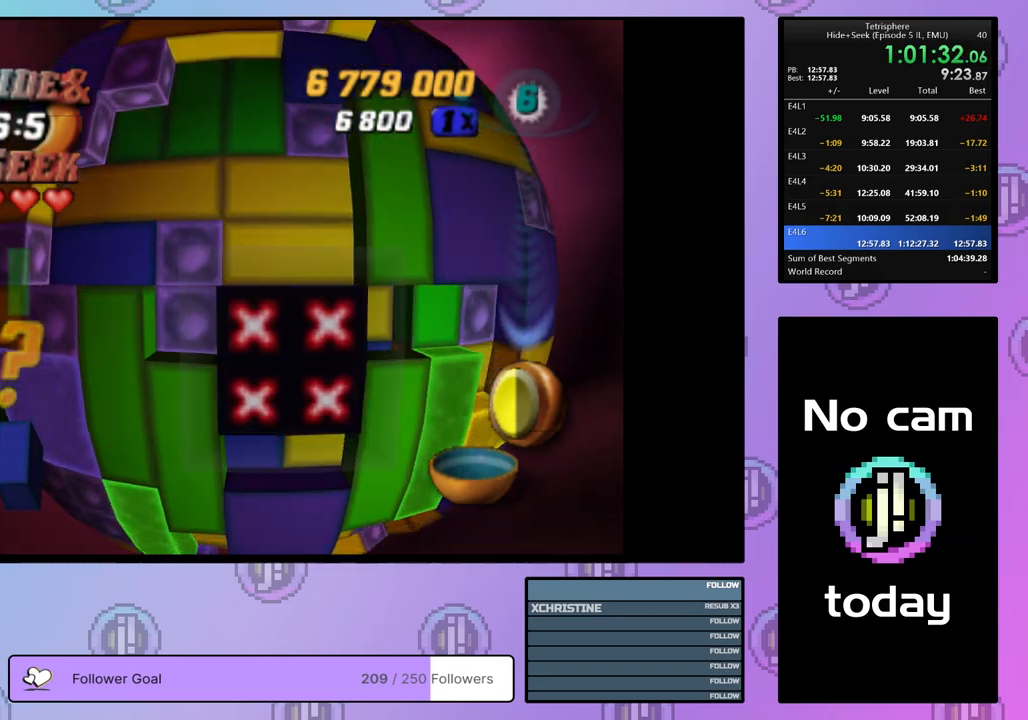
{"buttons": [], "right_stick": "center", "events": [[67, "DPAD_UP", "up"], [117, "DPAD_UP", "down"], [200, "DPAD_UP", "up"]]}
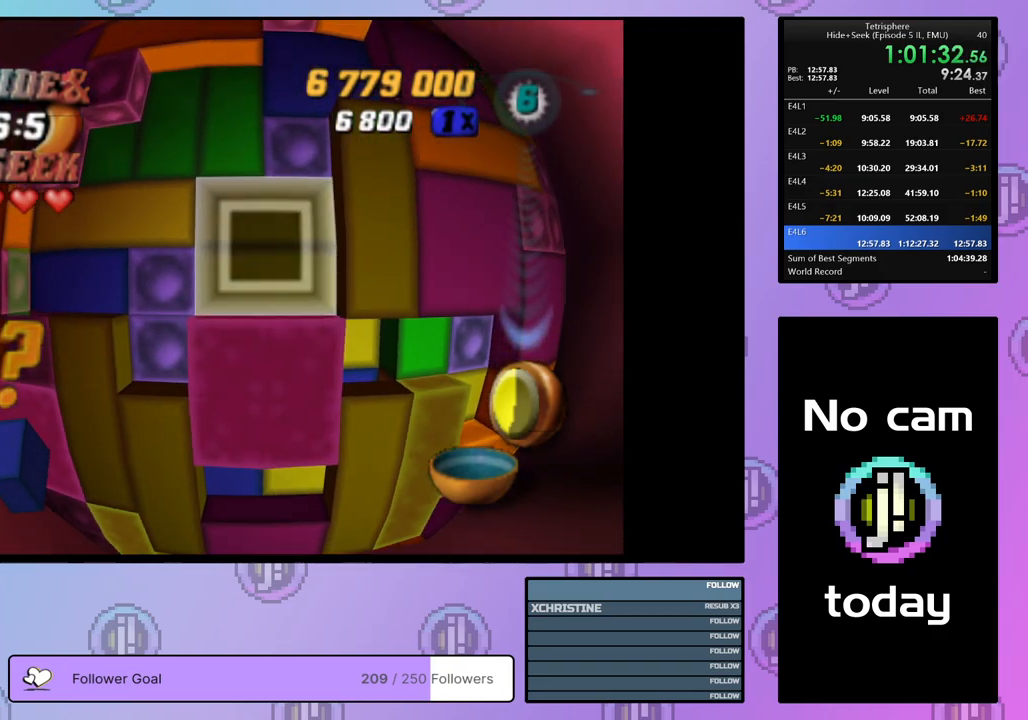
{"buttons": ["DPAD_DOWN"], "right_stick": "center", "events": [[117, "CROSS", "down"], [217, "CROSS", "up"], [233, "DPAD_DOWN", "down"], [300, "DPAD_DOWN", "up"], [383, "DPAD_DOWN", "down"], [467, "DPAD_DOWN", "up"], [500, "DPAD_DOWN", "down"]]}
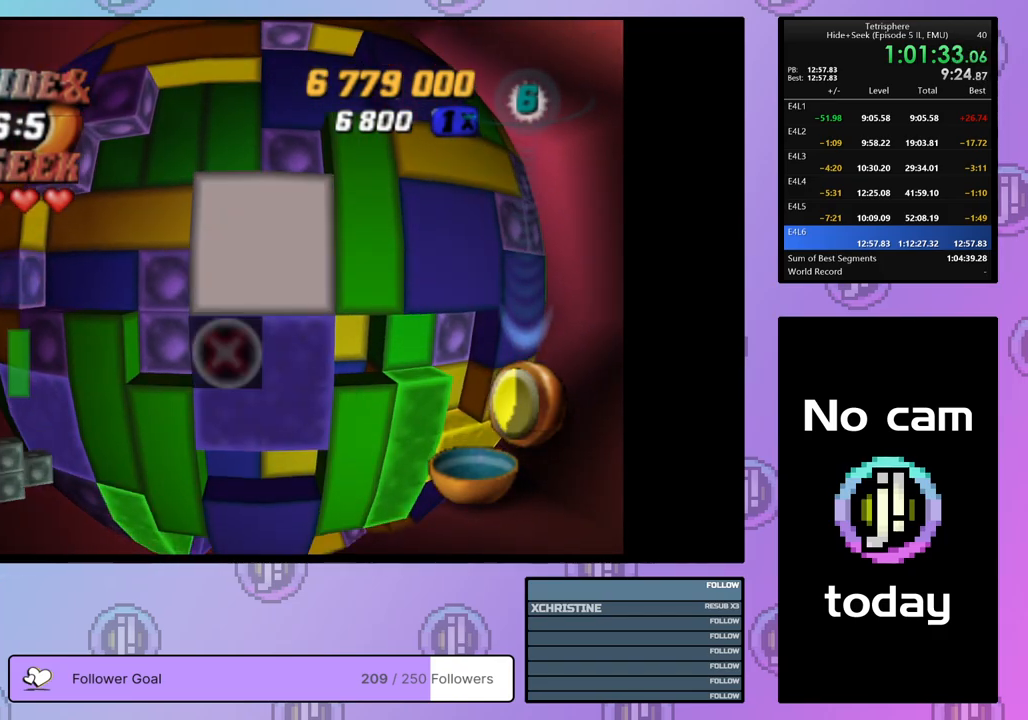
{"buttons": ["SQUARE"], "right_stick": "center", "events": [[117, "DPAD_DOWN", "up"], [167, "DPAD_DOWN", "down"], [250, "DPAD_DOWN", "up"], [317, "DPAD_LEFT", "down"], [417, "DPAD_LEFT", "up"], [450, "SQUARE", "down"]]}
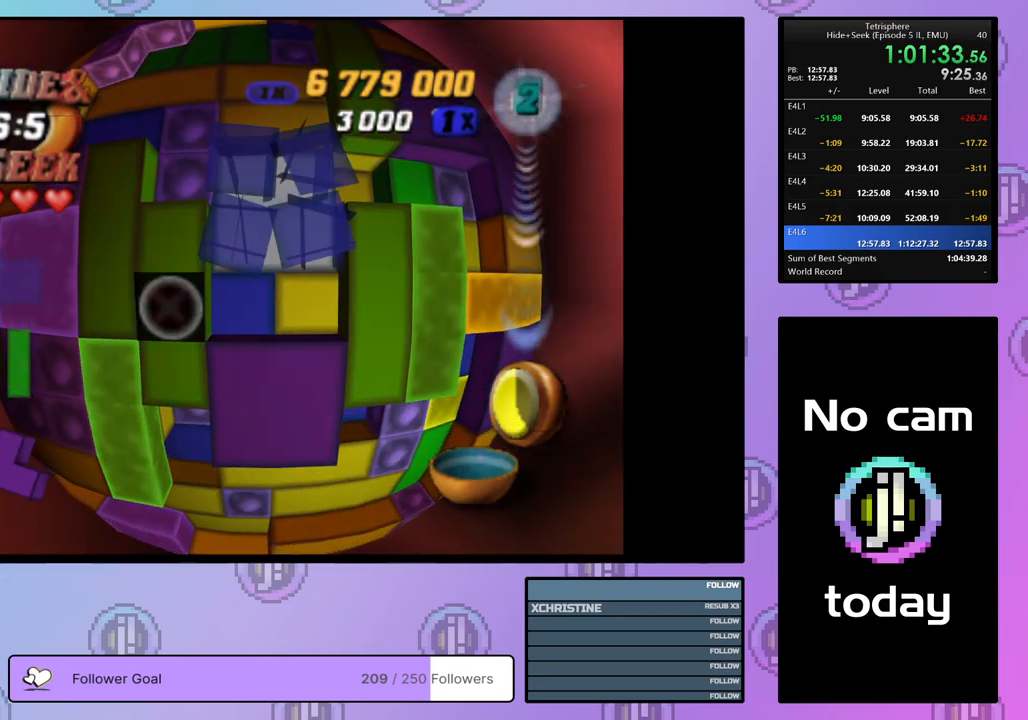
{"buttons": ["DPAD_RIGHT"], "right_stick": "center", "events": [[100, "DPAD_UP", "down"], [167, "DPAD_UP", "up"], [350, "SQUARE", "up"], [500, "DPAD_RIGHT", "down"]]}
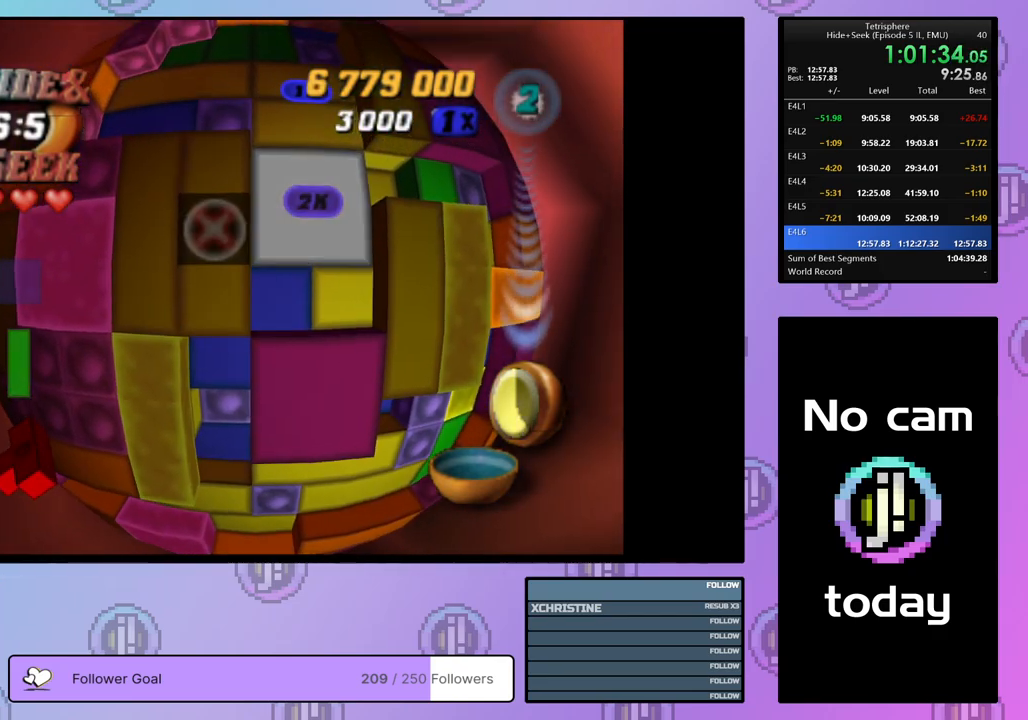
{"buttons": ["DPAD_LEFT"], "right_stick": "center", "events": [[83, "DPAD_RIGHT", "up"], [150, "DPAD_RIGHT", "down"], [217, "DPAD_RIGHT", "up"], [333, "DPAD_LEFT", "down"], [417, "DPAD_LEFT", "up"], [500, "DPAD_LEFT", "down"]]}
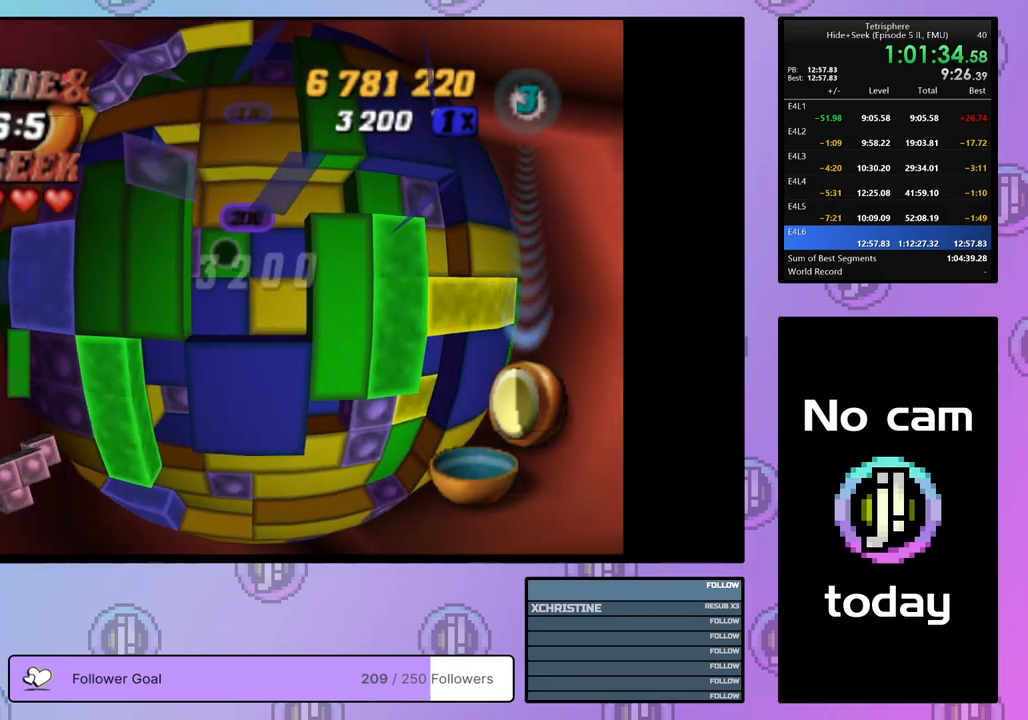
{"buttons": [], "right_stick": "center", "events": [[83, "DPAD_LEFT", "up"], [183, "SQUARE", "down"], [267, "DPAD_RIGHT", "down"], [383, "DPAD_RIGHT", "up"], [500, "SQUARE", "up"]]}
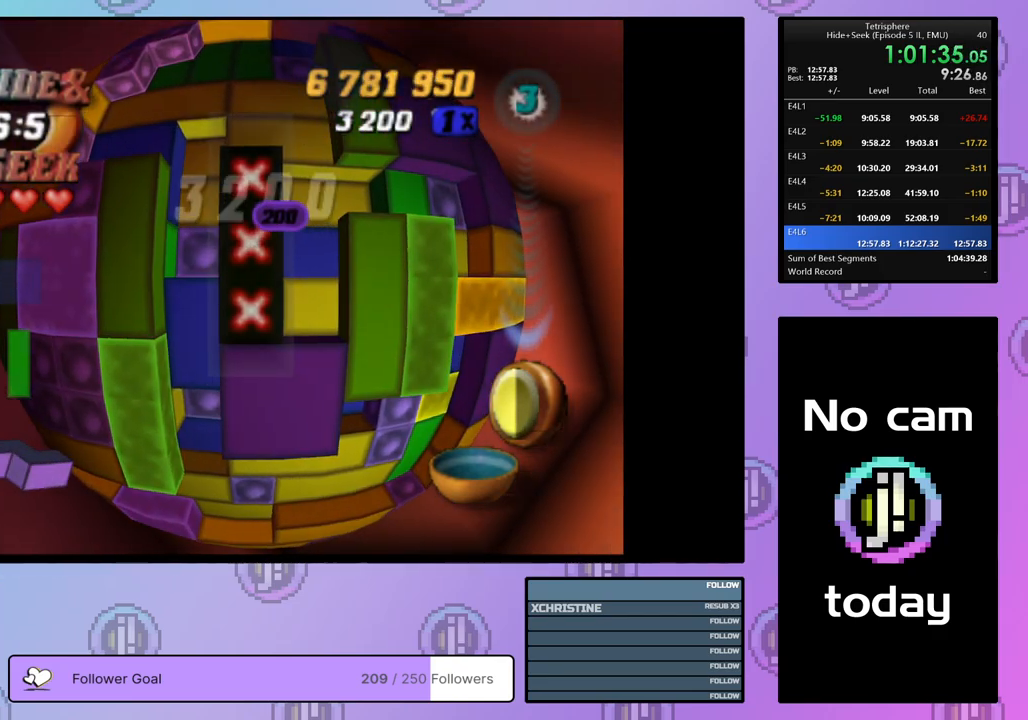
{"buttons": [], "right_stick": "center", "events": [[50, "DPAD_LEFT", "down"], [133, "DPAD_LEFT", "up"], [200, "DPAD_LEFT", "down"], [283, "DPAD_LEFT", "up"], [400, "DPAD_RIGHT", "down"], [500, "DPAD_RIGHT", "up"]]}
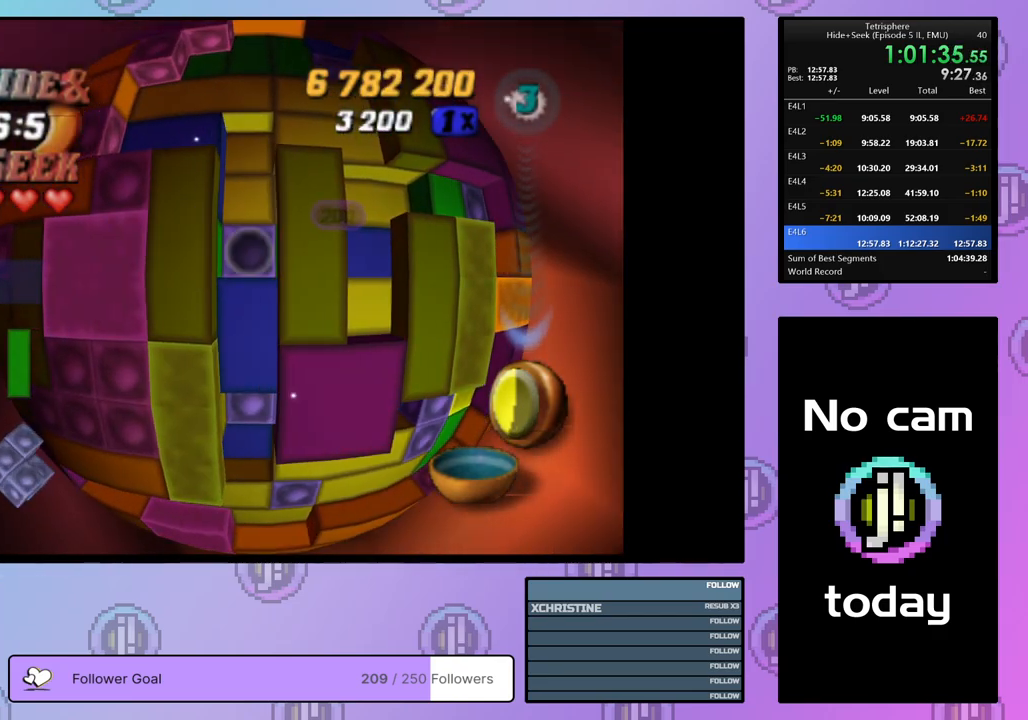
{"buttons": ["SQUARE"], "right_stick": "center", "events": [[50, "DPAD_RIGHT", "down"], [117, "SQUARE", "down"], [133, "DPAD_RIGHT", "up"], [233, "DPAD_LEFT", "down"], [317, "DPAD_LEFT", "up"], [417, "DPAD_UP", "down"], [500, "DPAD_UP", "up"]]}
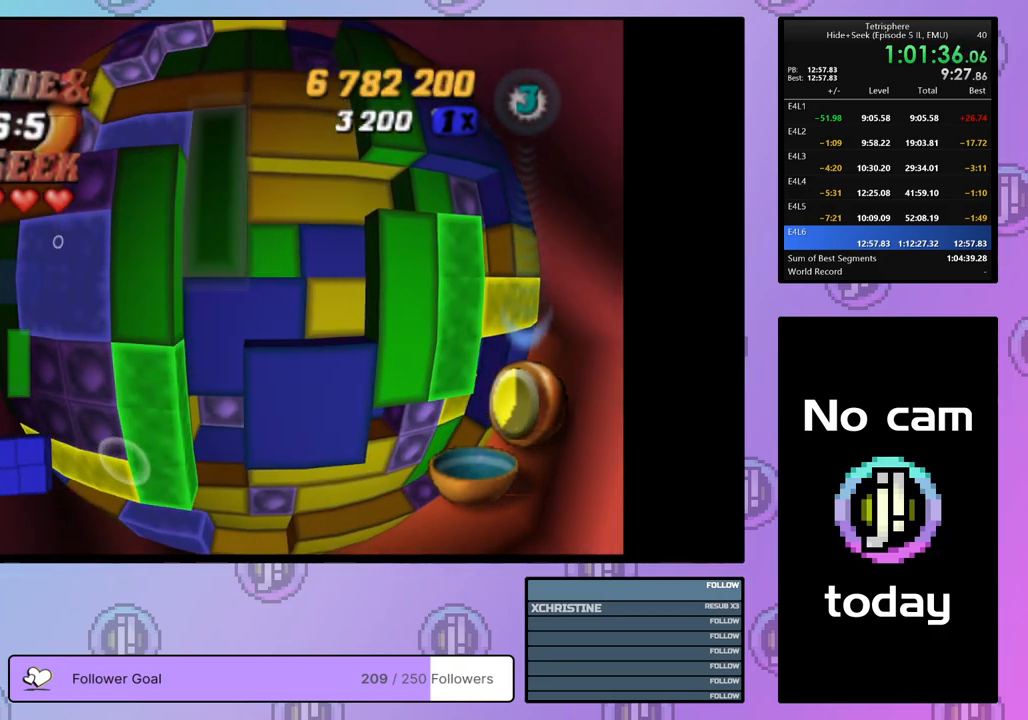
{"buttons": [], "right_stick": "center", "events": [[67, "SQUARE", "up"], [133, "DPAD_LEFT", "down"], [217, "DPAD_LEFT", "up"], [300, "DPAD_DOWN", "down"], [400, "DPAD_DOWN", "up"]]}
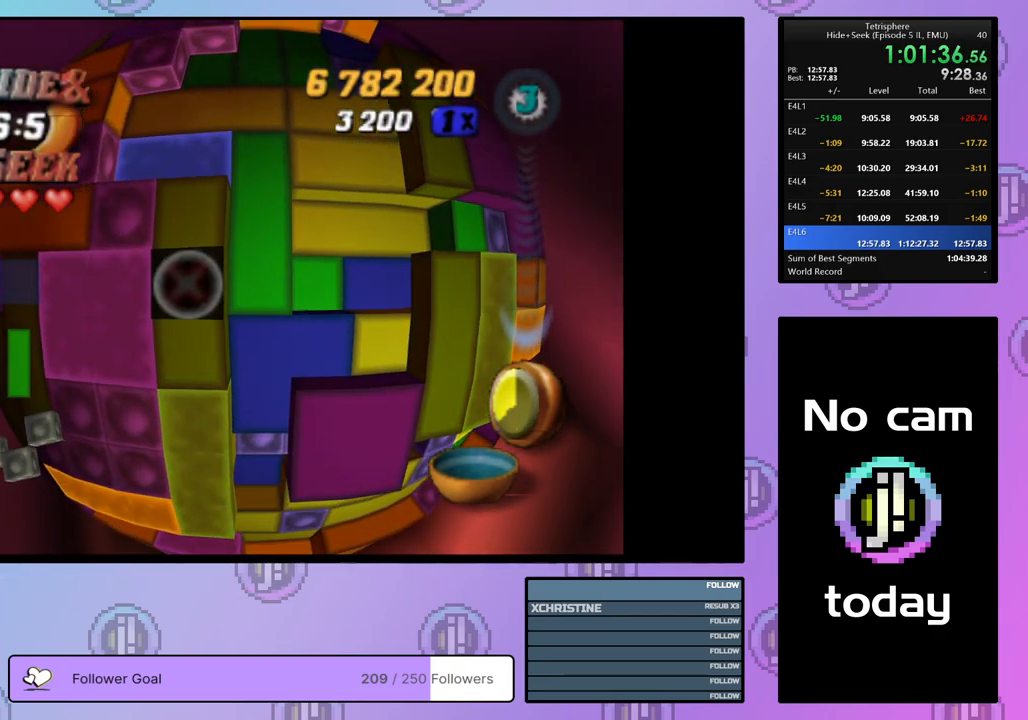
{"buttons": ["SQUARE"], "right_stick": "center", "events": [[50, "SQUARE", "down"], [333, "DPAD_UP", "down"], [417, "DPAD_UP", "up"]]}
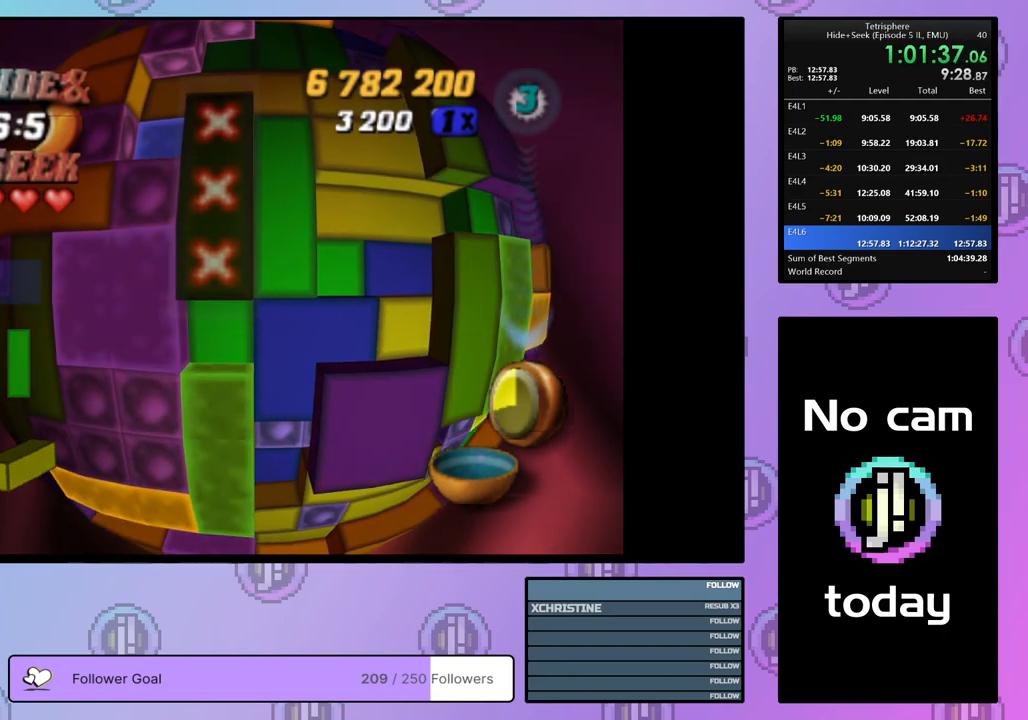
{"buttons": [], "right_stick": "center", "events": [[100, "SQUARE", "up"], [133, "DPAD_RIGHT", "down"], [200, "DPAD_RIGHT", "up"]]}
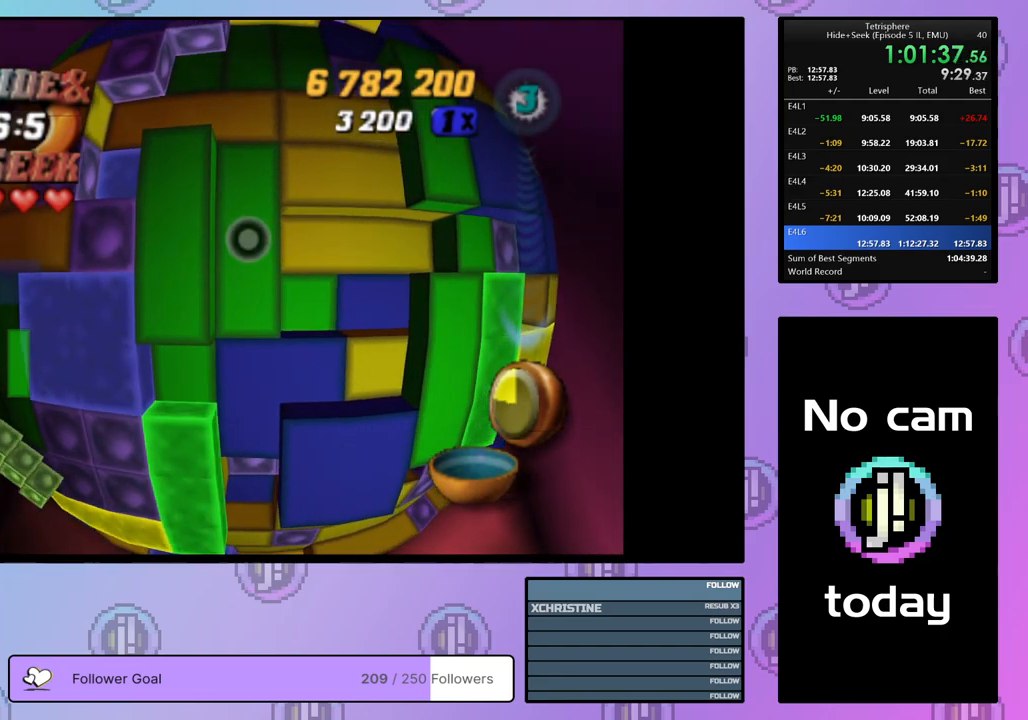
{"buttons": [], "right_stick": "center", "events": [[150, "CROSS", "down"], [267, "CROSS", "up"]]}